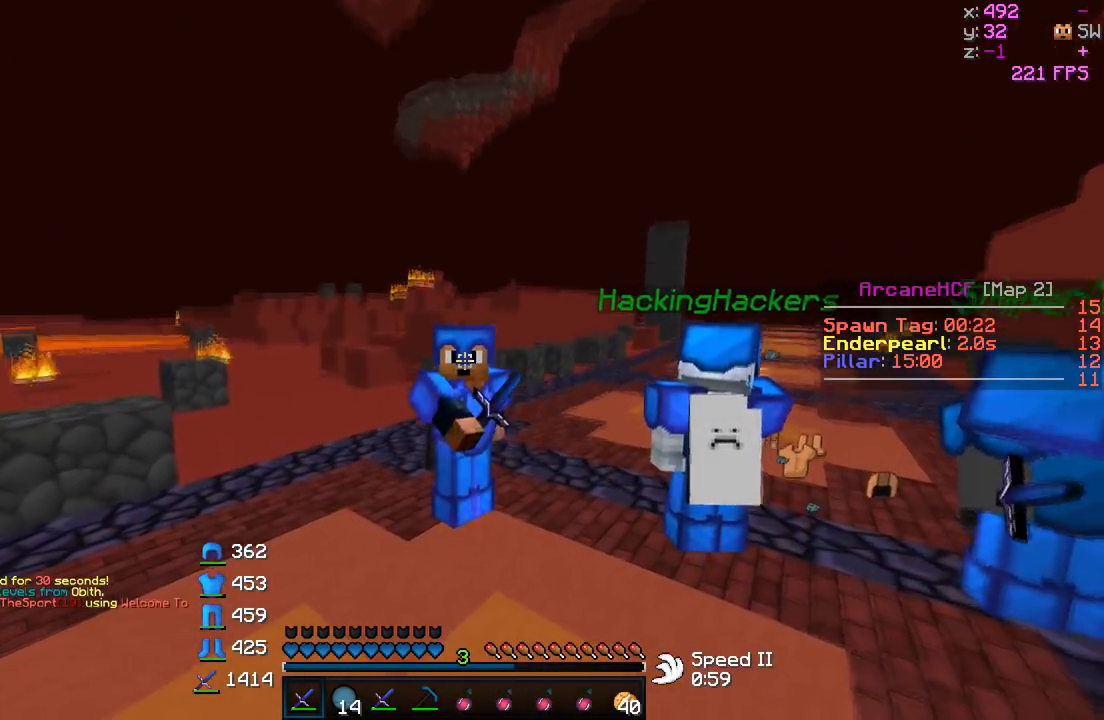
Gameplay with keyboard; each line is a JSON object with the keys held at the frame after it. "events" lists presses ("down") and releases ("up") of "a", "d", "s" and "w" between this image and that frame as [ms after this image, input, new state], when the widget could be followed in between. No other keys are recorded. Mouse input is not recorded.
{"keys": ["a", "w"], "events": [[367, "w", "down"], [383, "a", "down"]]}
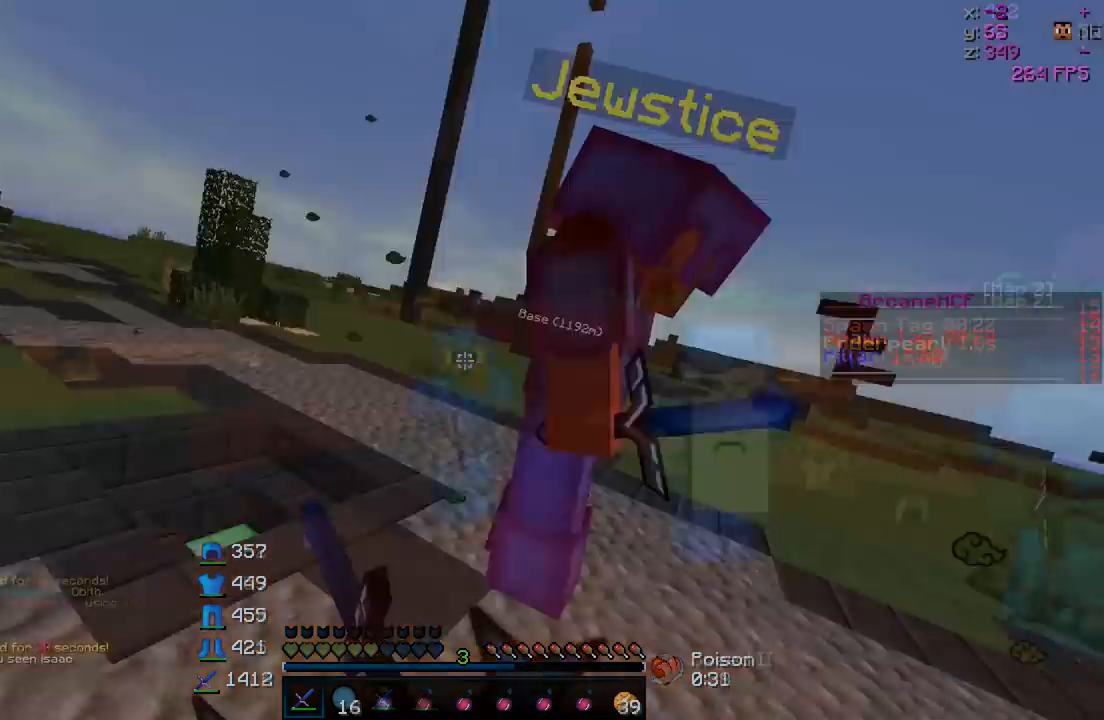
{"keys": ["a", "w"], "events": []}
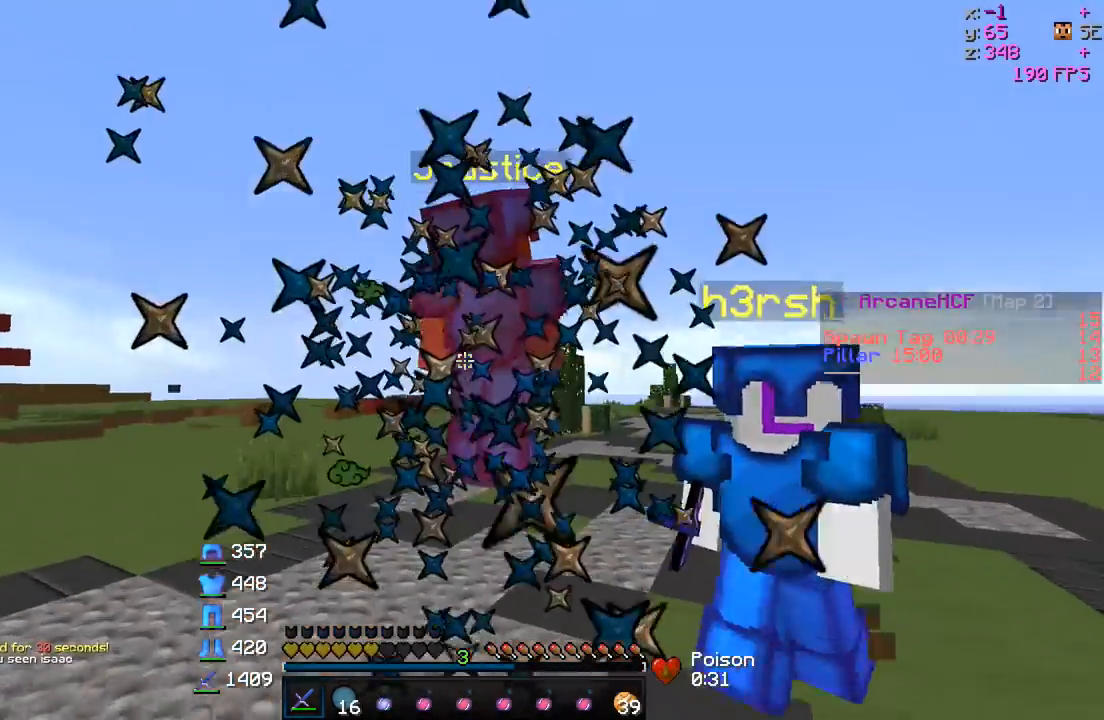
{"keys": ["a", "w"], "events": []}
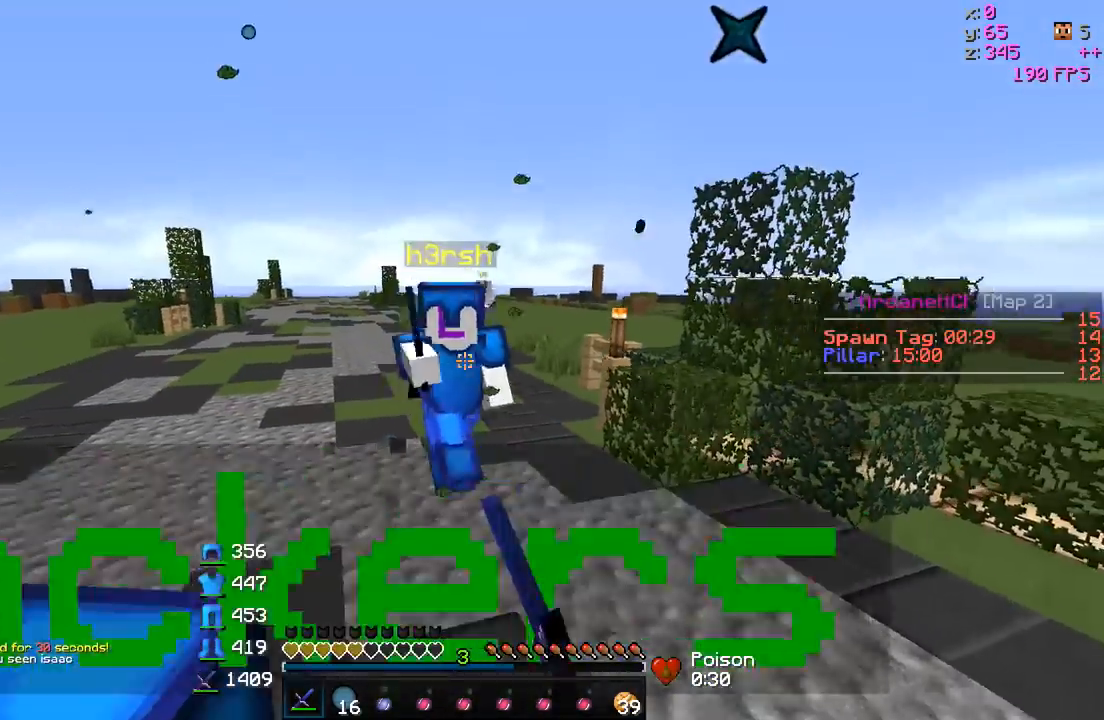
{"keys": ["w"], "events": [[300, "a", "up"]]}
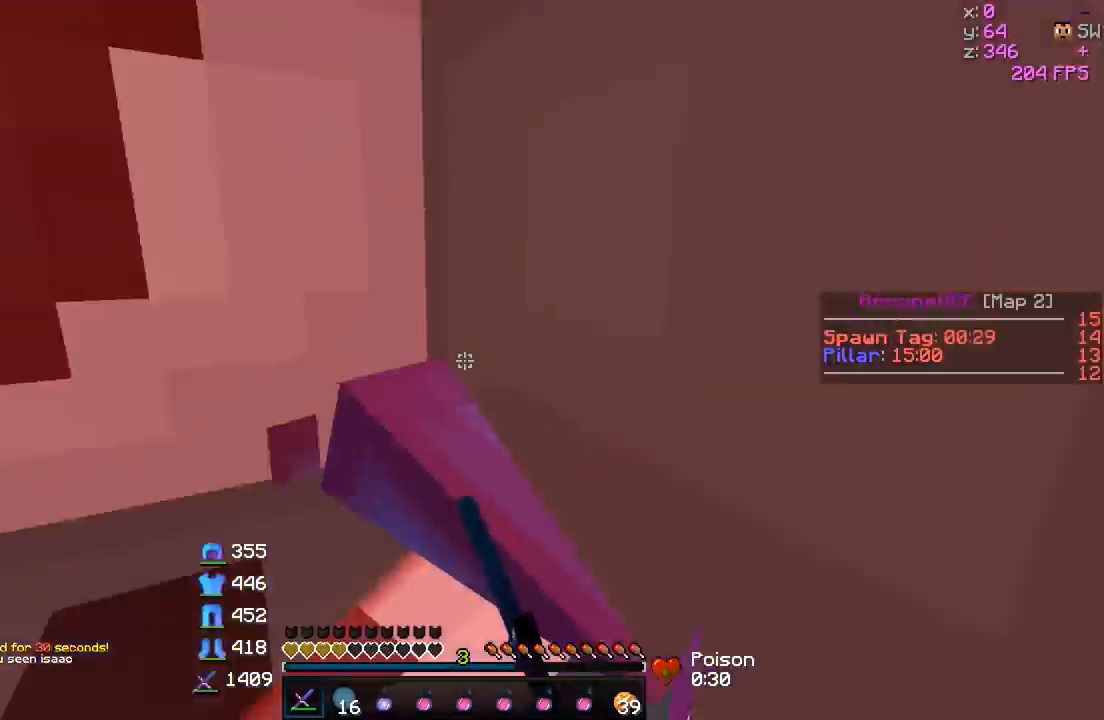
{"keys": ["w"], "events": []}
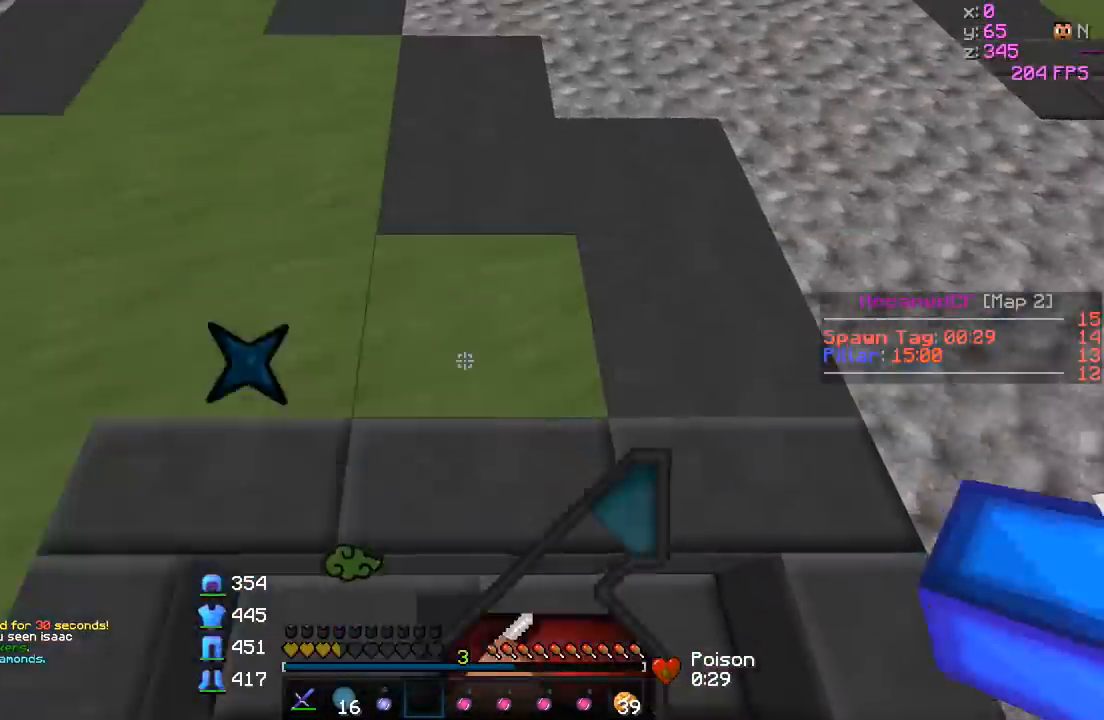
{"keys": ["w"], "events": []}
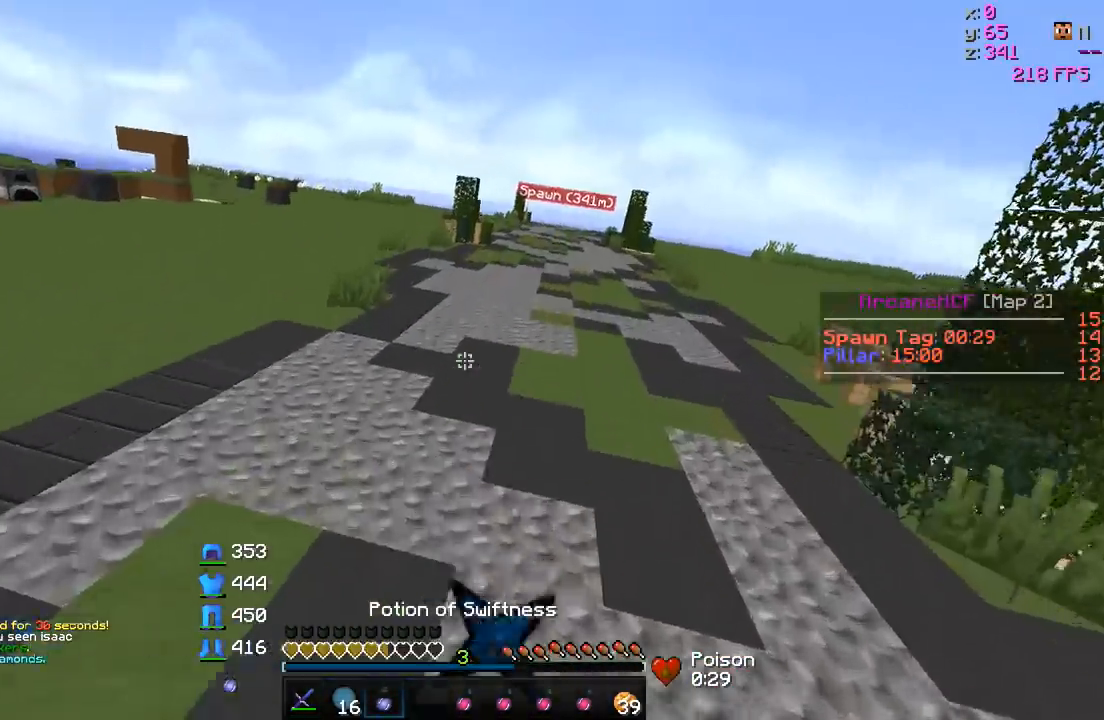
{"keys": ["a", "d", "w"], "events": [[350, "d", "down"], [500, "a", "down"]]}
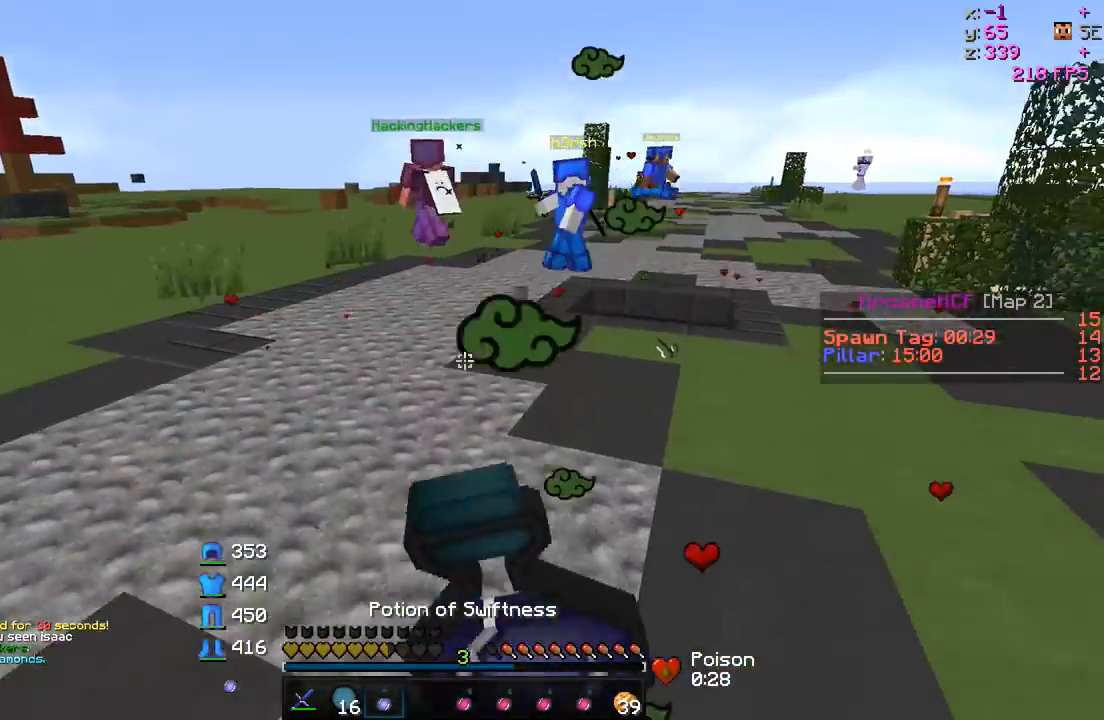
{"keys": ["a", "d", "w"], "events": [[50, "d", "up"], [283, "d", "down"]]}
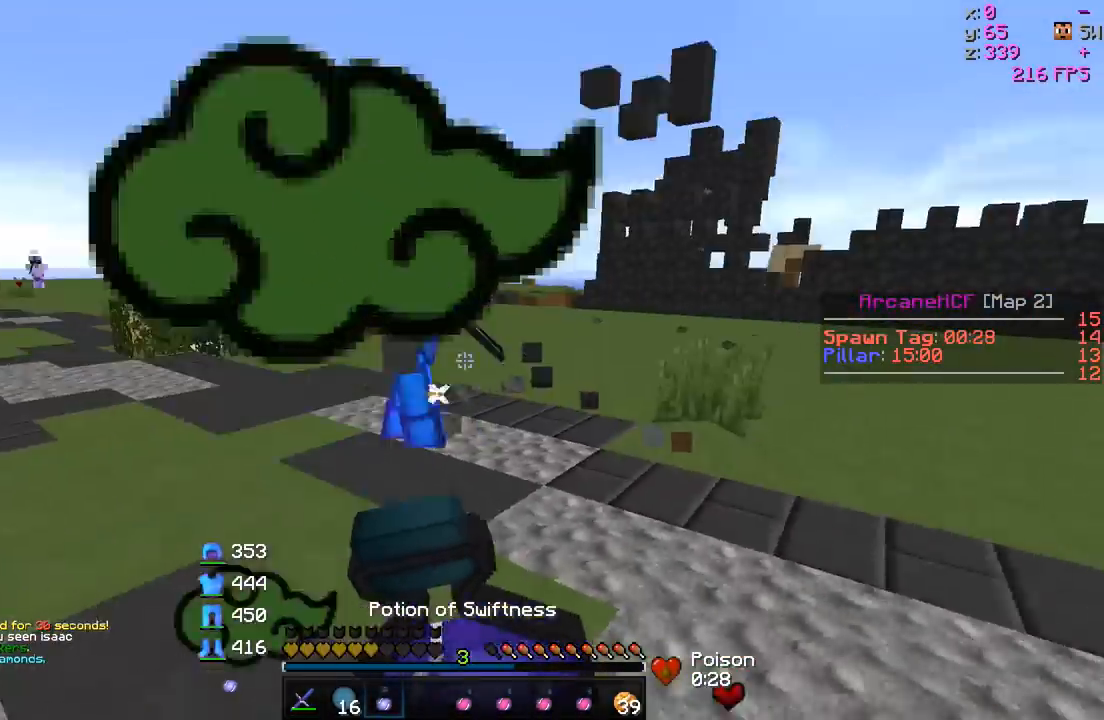
{"keys": ["d", "w"], "events": [[50, "a", "up"]]}
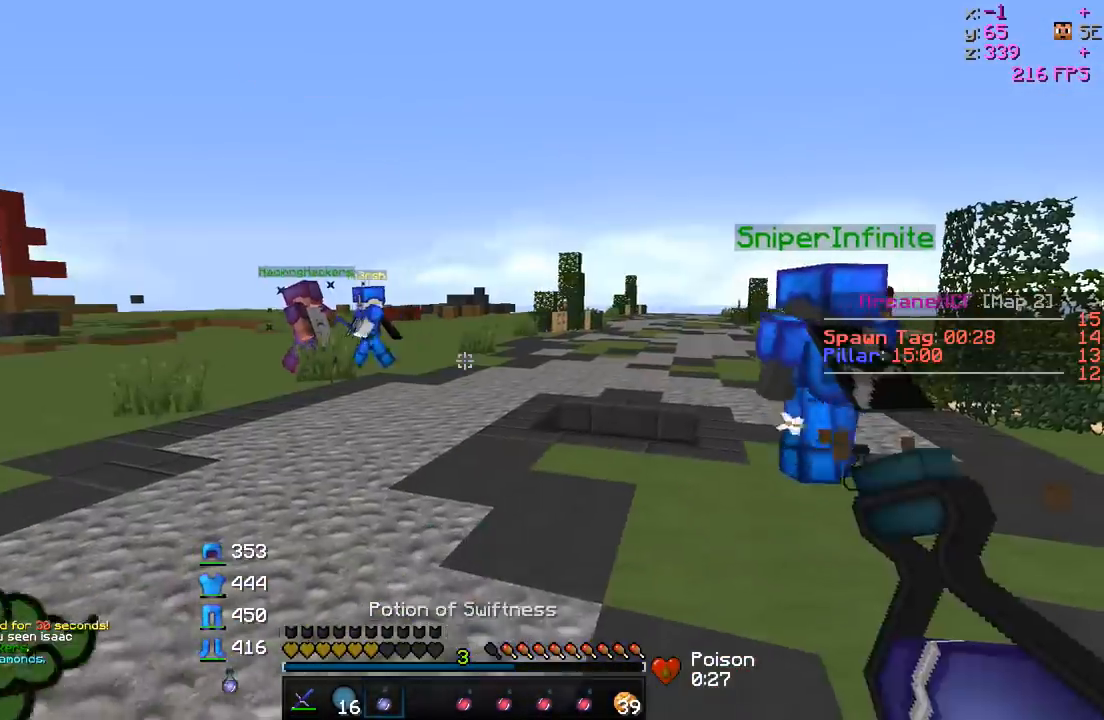
{"keys": ["w"], "events": [[133, "d", "up"]]}
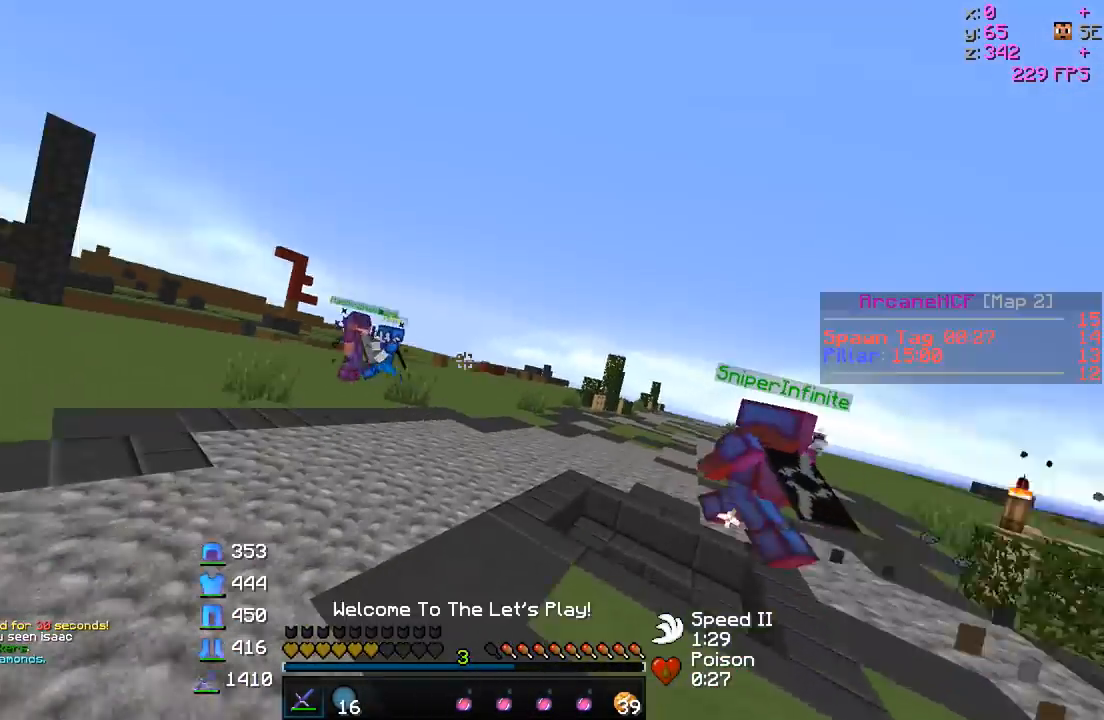
{"keys": ["w"], "events": []}
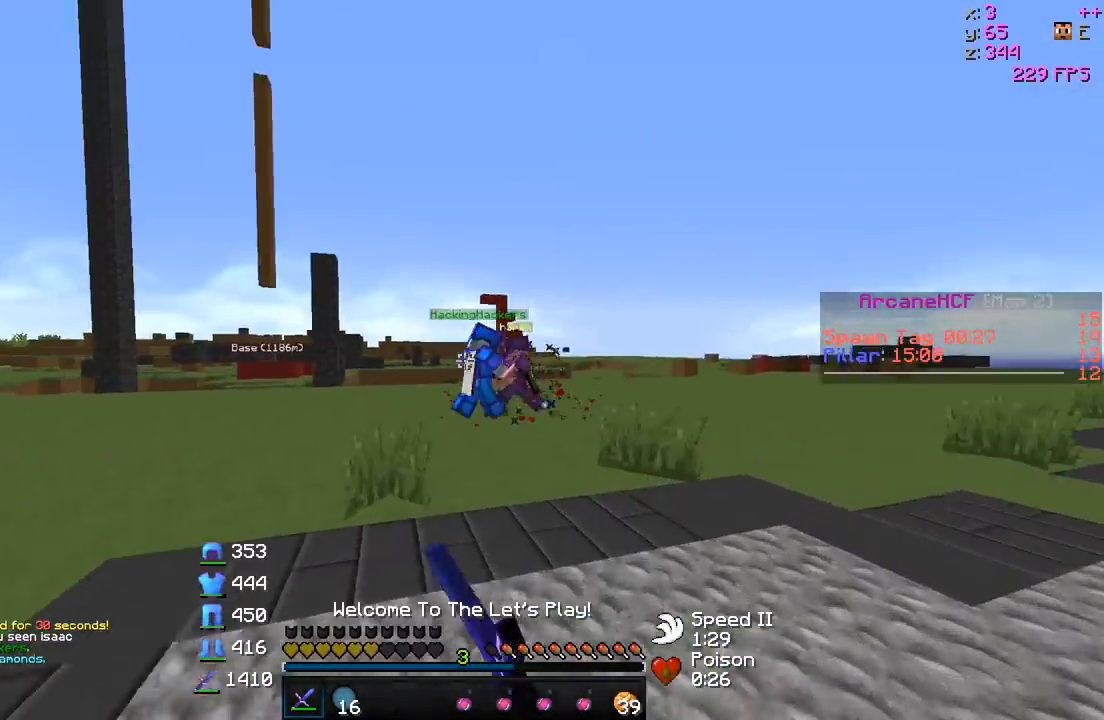
{"keys": ["d", "w"], "events": [[250, "d", "down"]]}
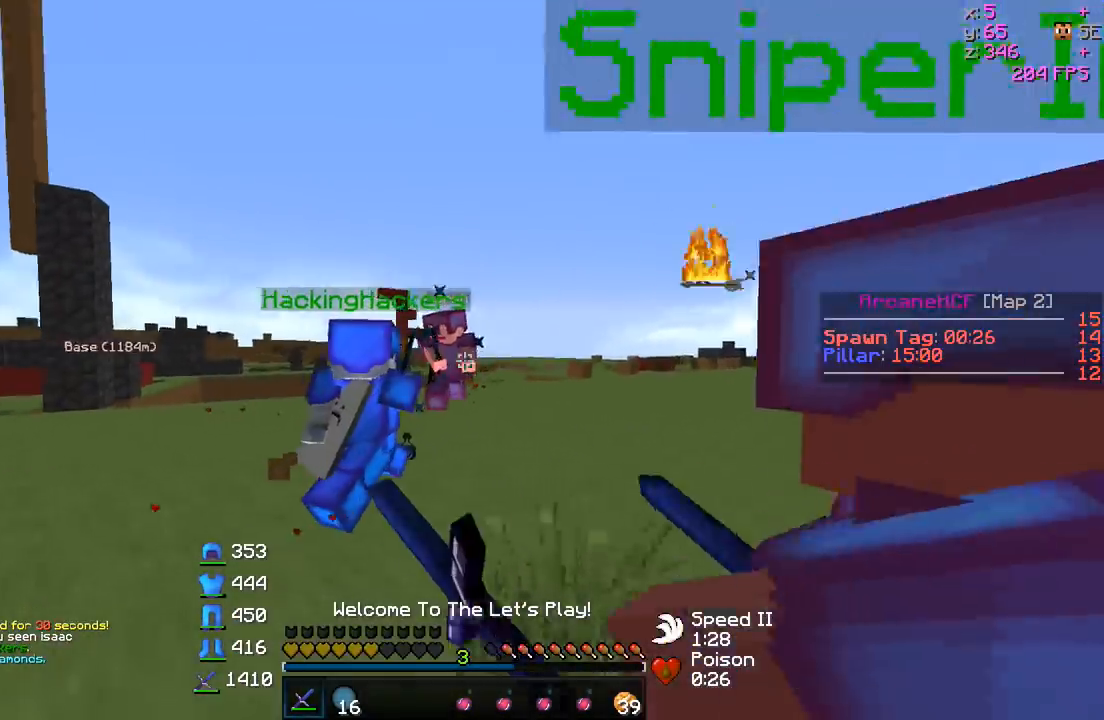
{"keys": ["d", "w"], "events": []}
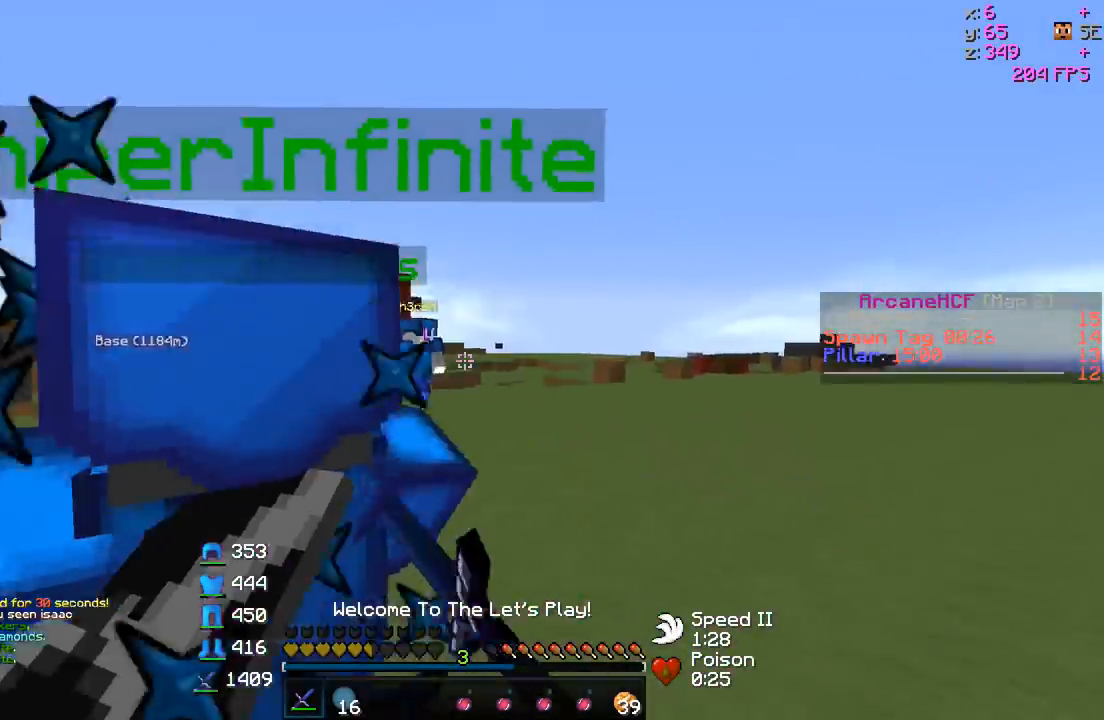
{"keys": ["d", "w"], "events": []}
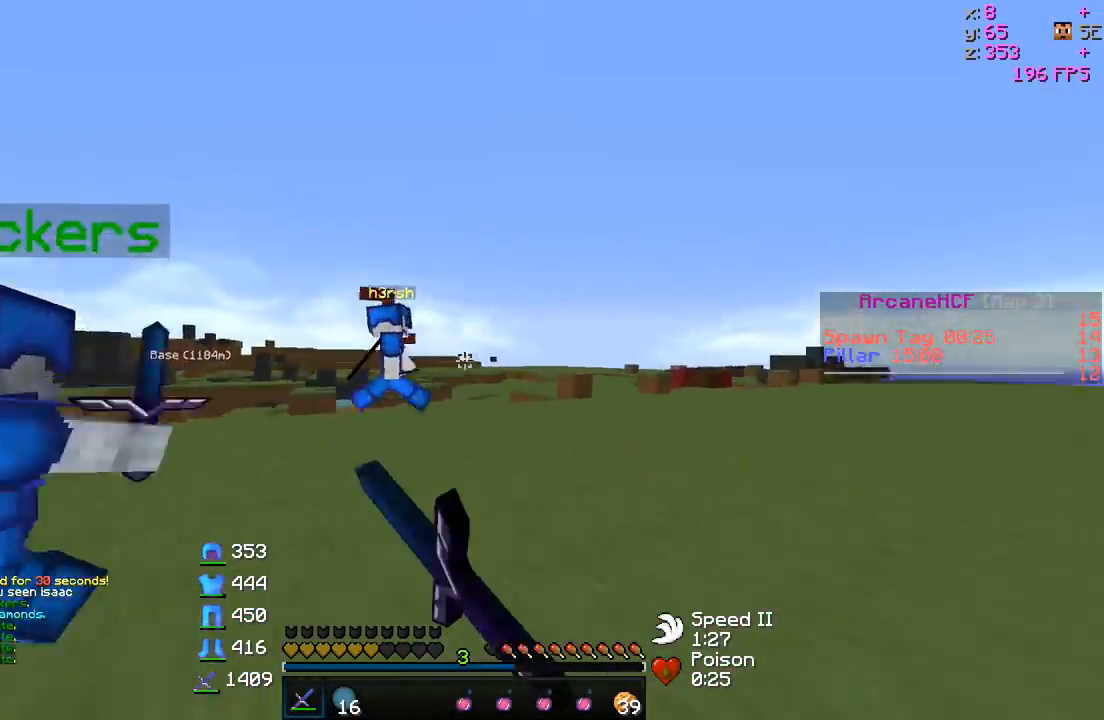
{"keys": ["d", "w"], "events": []}
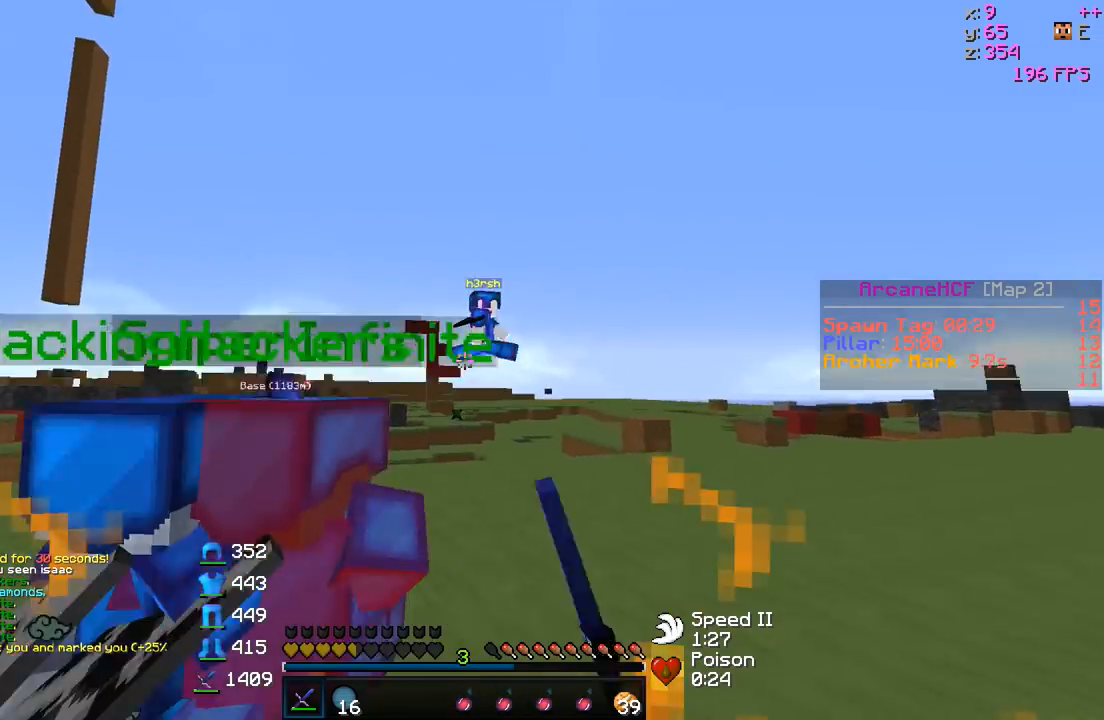
{"keys": ["w"], "events": [[400, "d", "up"]]}
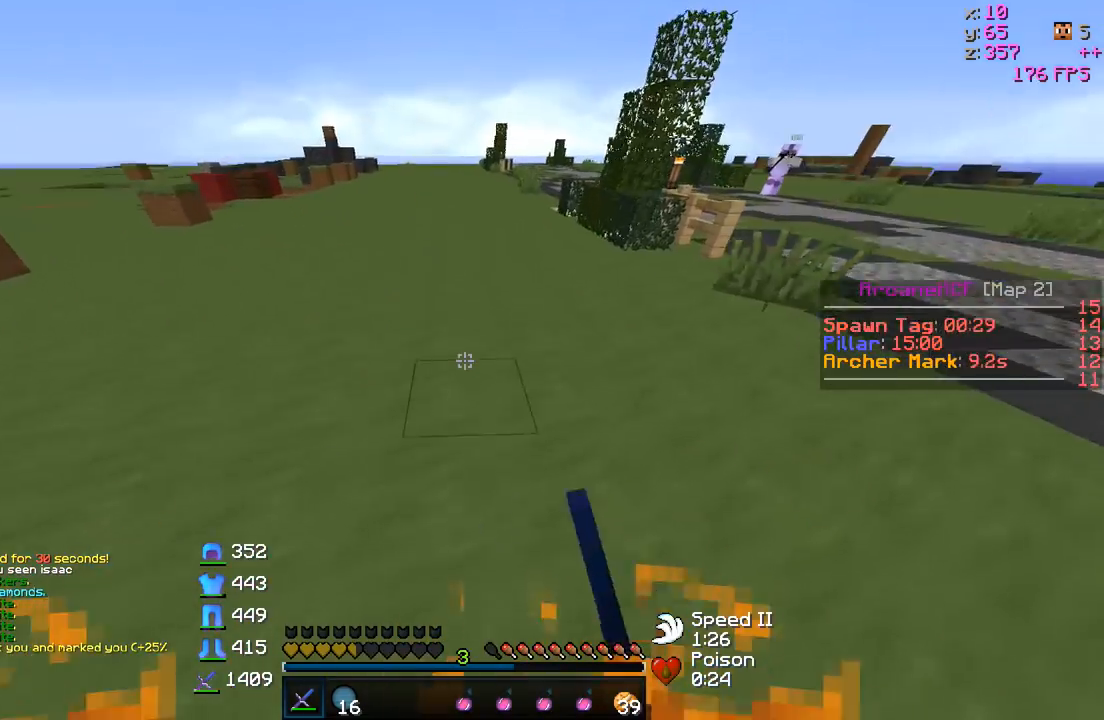
{"keys": ["w"], "events": []}